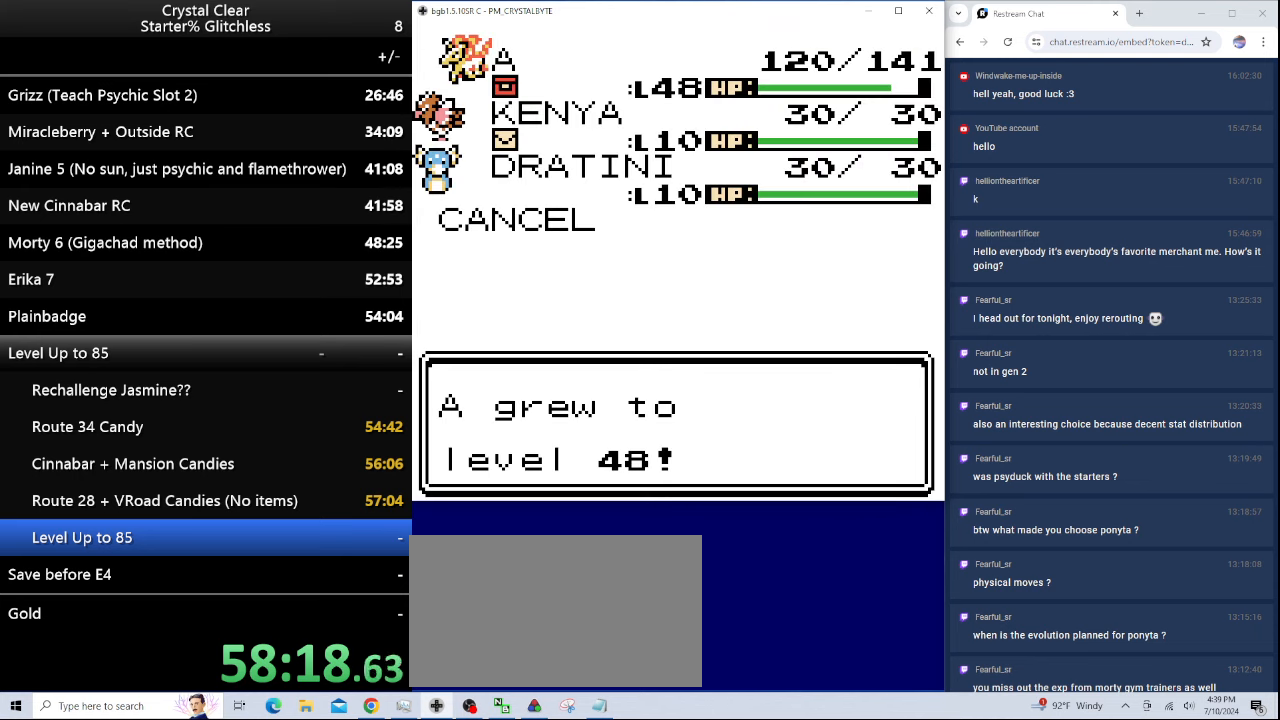
Gameplay with keyboard; each line is a JSON object with the keys held at the frame after it. "events" lists presses ("down") and releases ("up") of "0", "a", "b", "down", "left", "minus", "page_down", "page_up", "right", "sel", "sta" and "up" between this image and that frame as [ms after this image, input, new state], when the widget could be followed in between. No other keys are recorded. Mouse input is not recorded. Key names are as the overlay labels them; some are game actions (e.g. jump) rather than physical keys.
{"keys": ["sta"], "events": [[33, "sta", "up"], [133, "a", "down"], [200, "a", "up"], [200, "sta", "down"], [233, "sta", "up"], [267, "a", "down"], [333, "a", "up"], [333, "sta", "down"], [367, "sta", "up"], [433, "a", "down"], [500, "a", "up"], [500, "sta", "down"]]}
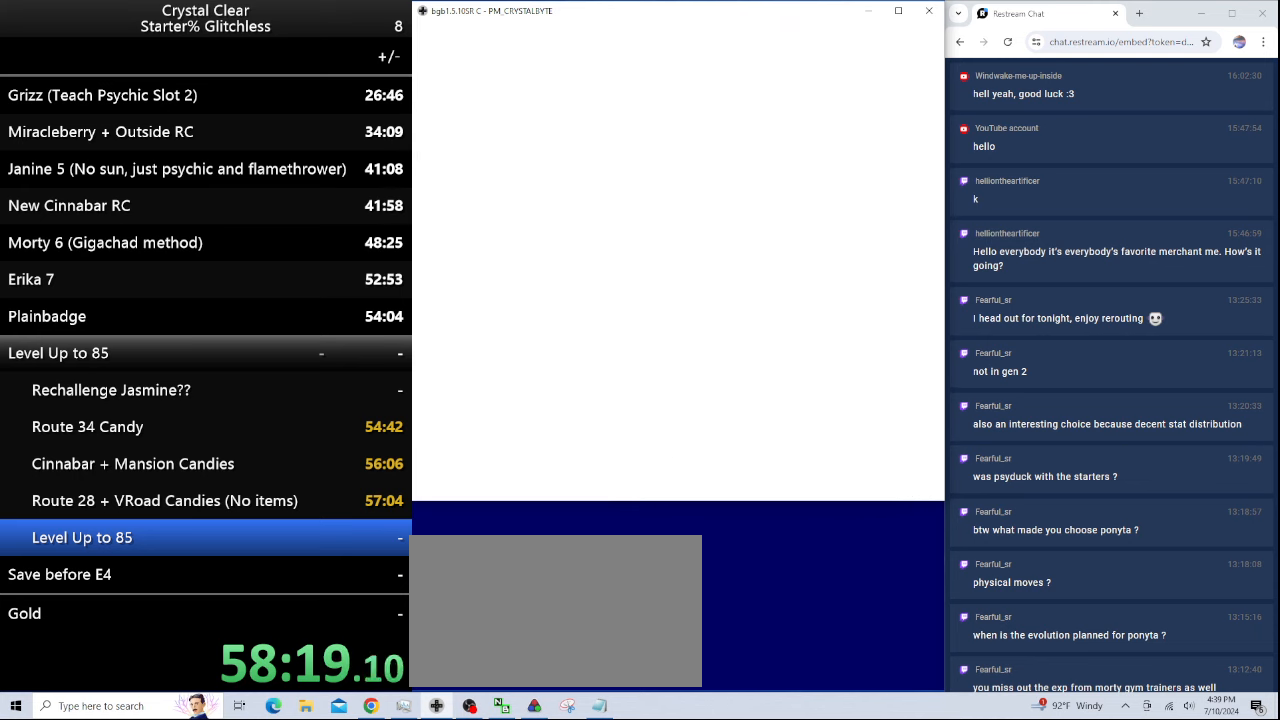
{"keys": [], "events": [[67, "sta", "up"], [100, "a", "down"], [167, "a", "up"], [167, "sta", "down"], [200, "sta", "up"], [267, "a", "down"], [300, "a", "up"], [433, "a", "down"], [500, "a", "up"]]}
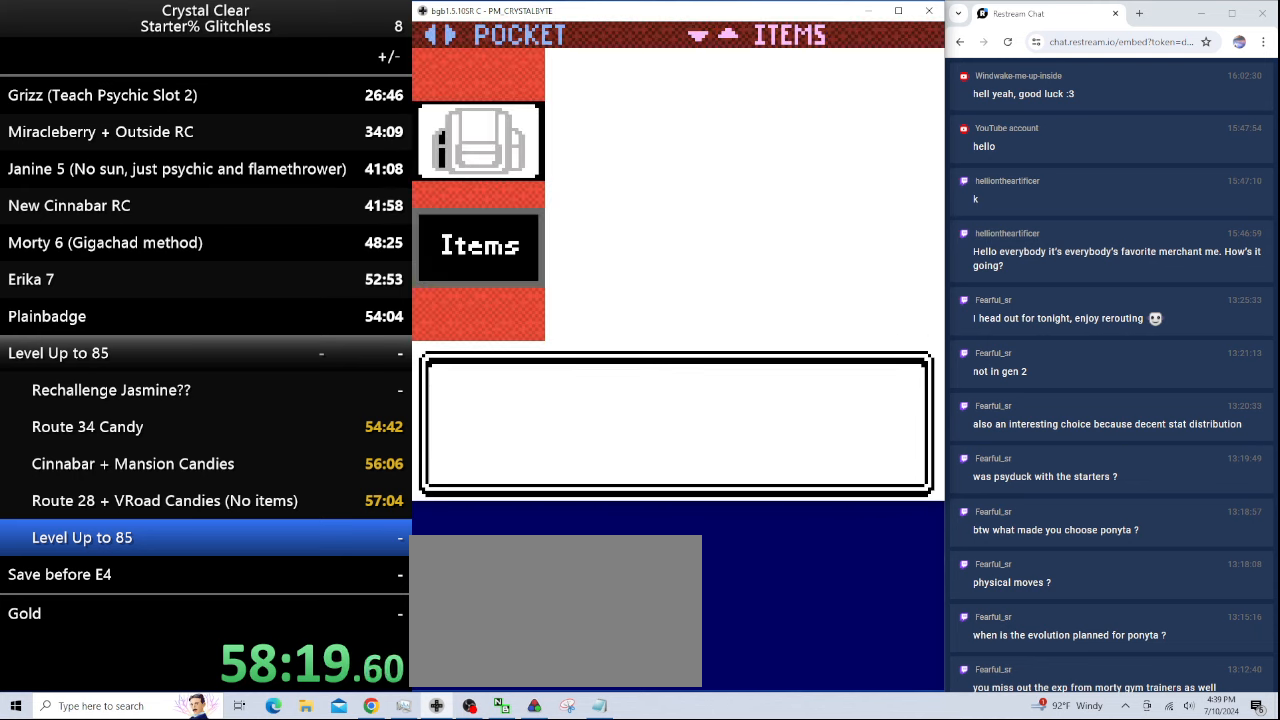
{"keys": [], "events": [[67, "a", "down"], [167, "a", "up"], [267, "a", "down"], [300, "a", "up"], [400, "a", "down"], [500, "a", "up"]]}
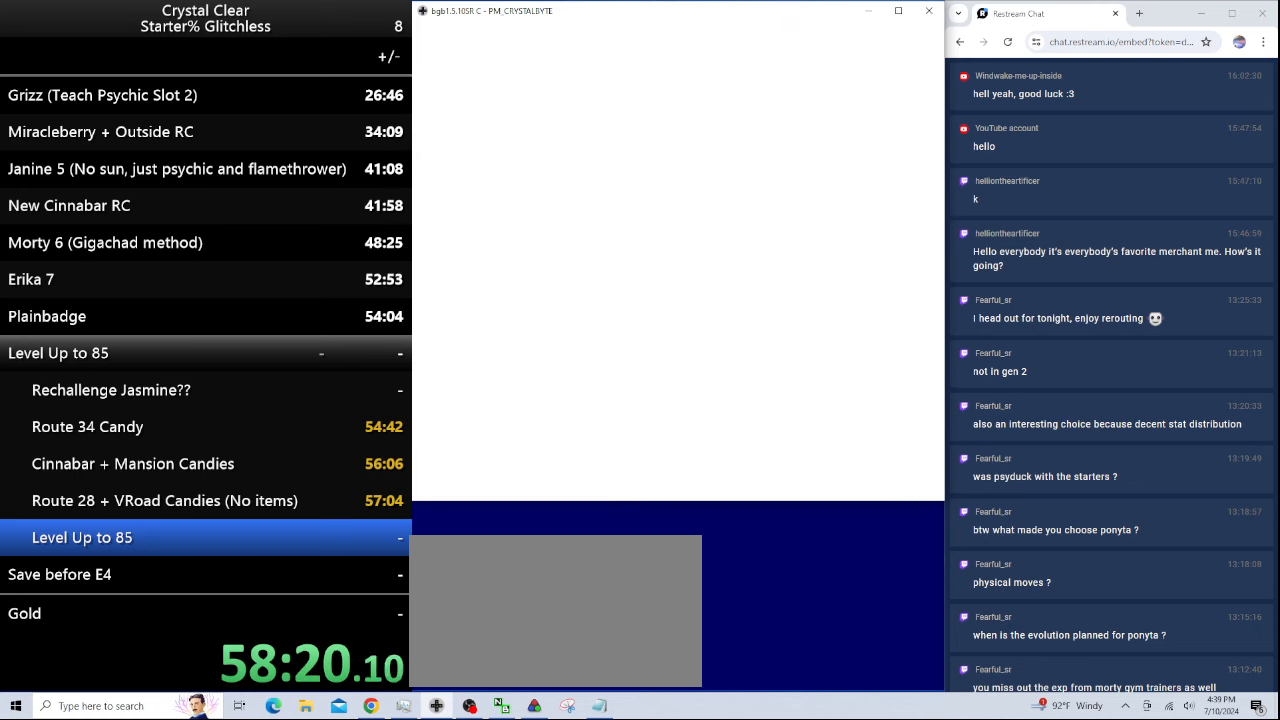
{"keys": [], "events": [[100, "a", "down"], [200, "a", "up"], [233, "a", "down"], [333, "a", "up"], [433, "a", "down"], [466, "a", "up"]]}
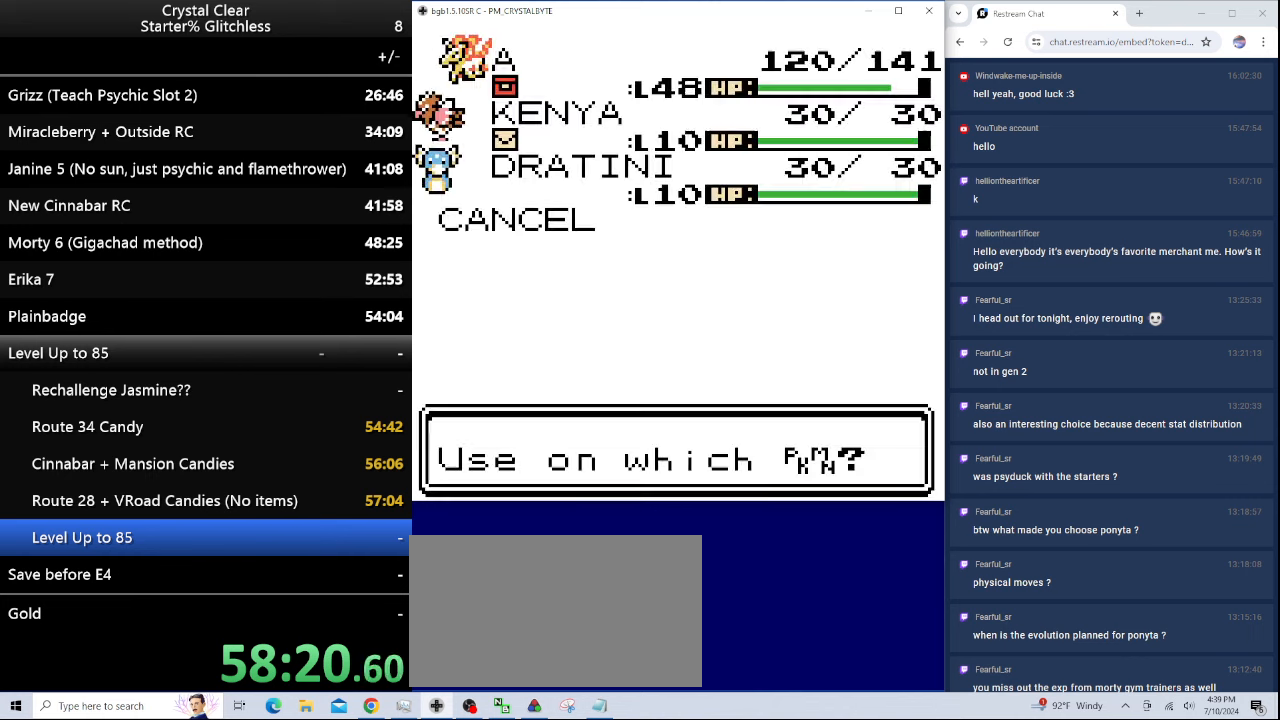
{"keys": [], "events": [[66, "a", "down"], [166, "a", "up"], [233, "a", "down"], [300, "a", "up"], [400, "a", "down"], [500, "a", "up"]]}
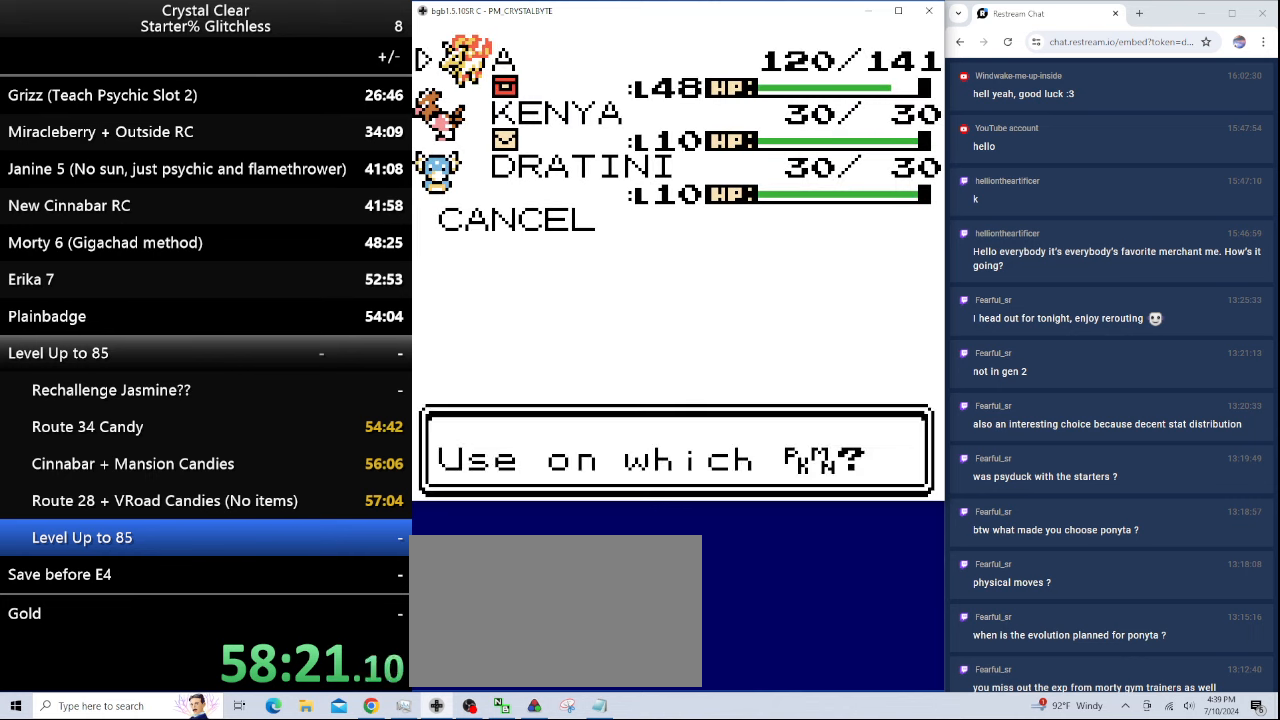
{"keys": ["sta"], "events": [[100, "a", "down"], [133, "a", "up"], [233, "a", "down"], [333, "a", "up"], [333, "sta", "down"], [400, "a", "down"], [400, "sta", "up"], [466, "a", "up"], [500, "sta", "down"]]}
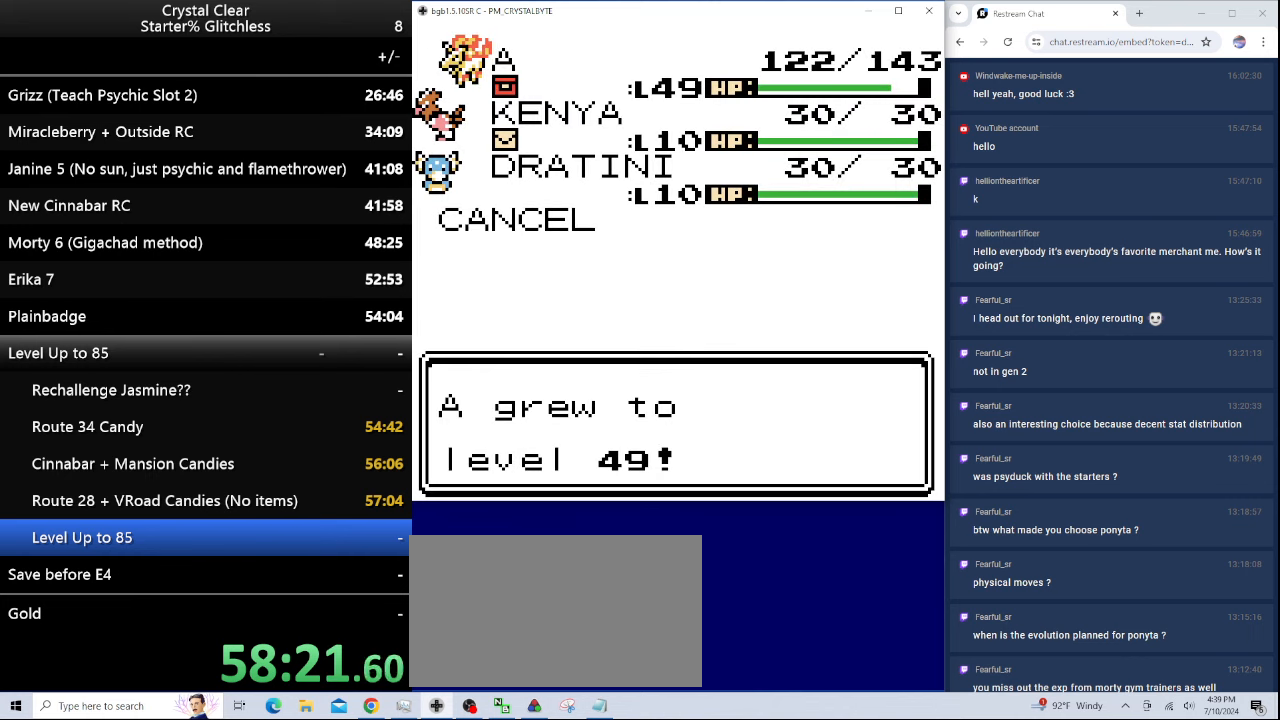
{"keys": ["sta"], "events": [[33, "a", "down"], [33, "sta", "up"], [133, "a", "up"], [133, "sta", "down"], [233, "a", "down"], [233, "sta", "up"], [300, "a", "up"], [333, "sta", "down"], [366, "a", "down"], [366, "sta", "up"], [433, "a", "up"], [466, "sta", "down"]]}
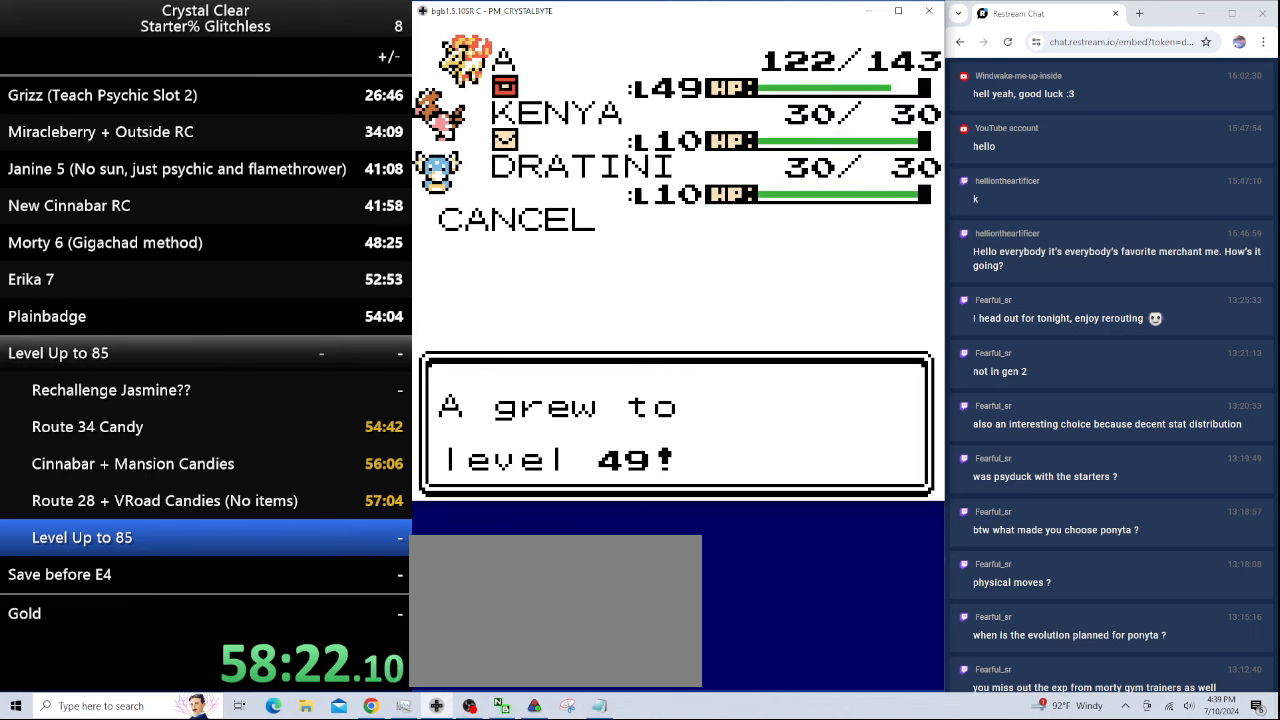
{"keys": ["a"], "events": [[33, "a", "down"], [33, "sta", "up"], [100, "a", "up"], [166, "sta", "down"], [200, "a", "down"], [200, "sta", "up"], [266, "a", "up"], [300, "sta", "down"], [333, "a", "down"], [333, "sta", "up"], [400, "a", "up"], [433, "sta", "down"], [500, "a", "down"], [500, "sta", "up"]]}
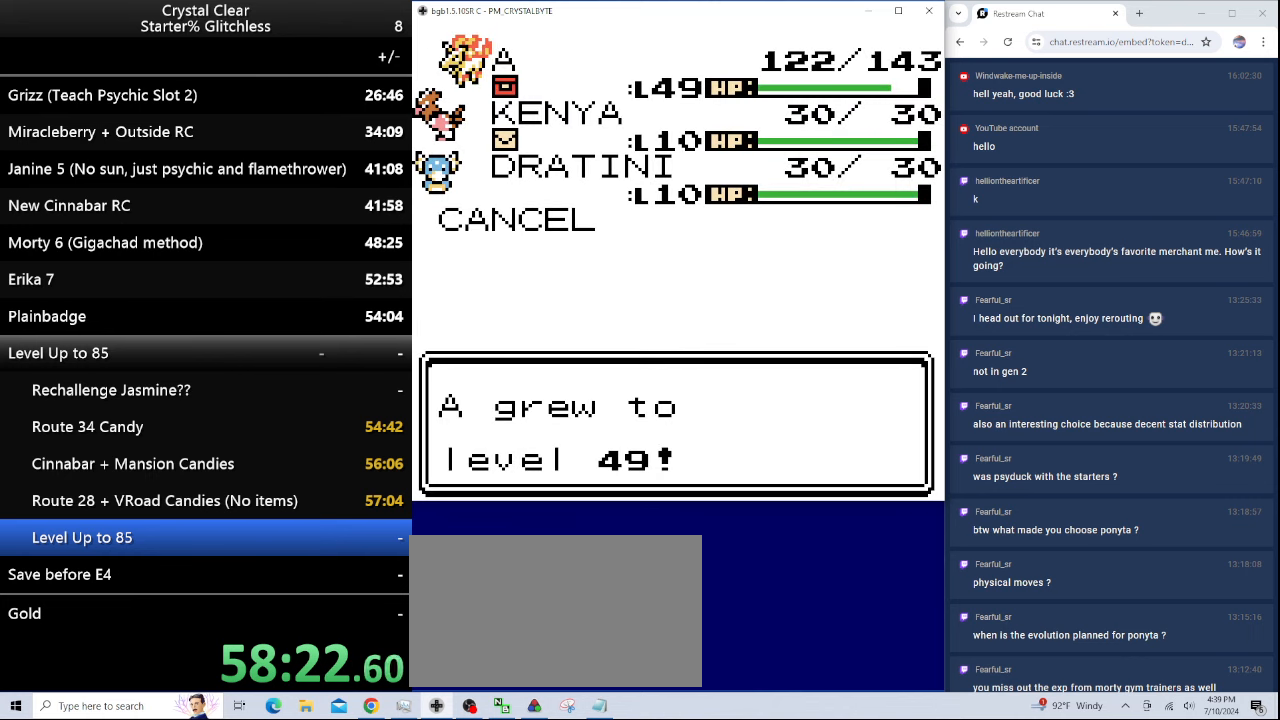
{"keys": ["a"], "events": [[33, "a", "up"], [66, "sta", "down"], [166, "a", "down"], [166, "sta", "up"], [233, "a", "up"], [233, "sta", "down"], [300, "a", "down"], [300, "sta", "up"], [366, "a", "up"], [500, "a", "down"]]}
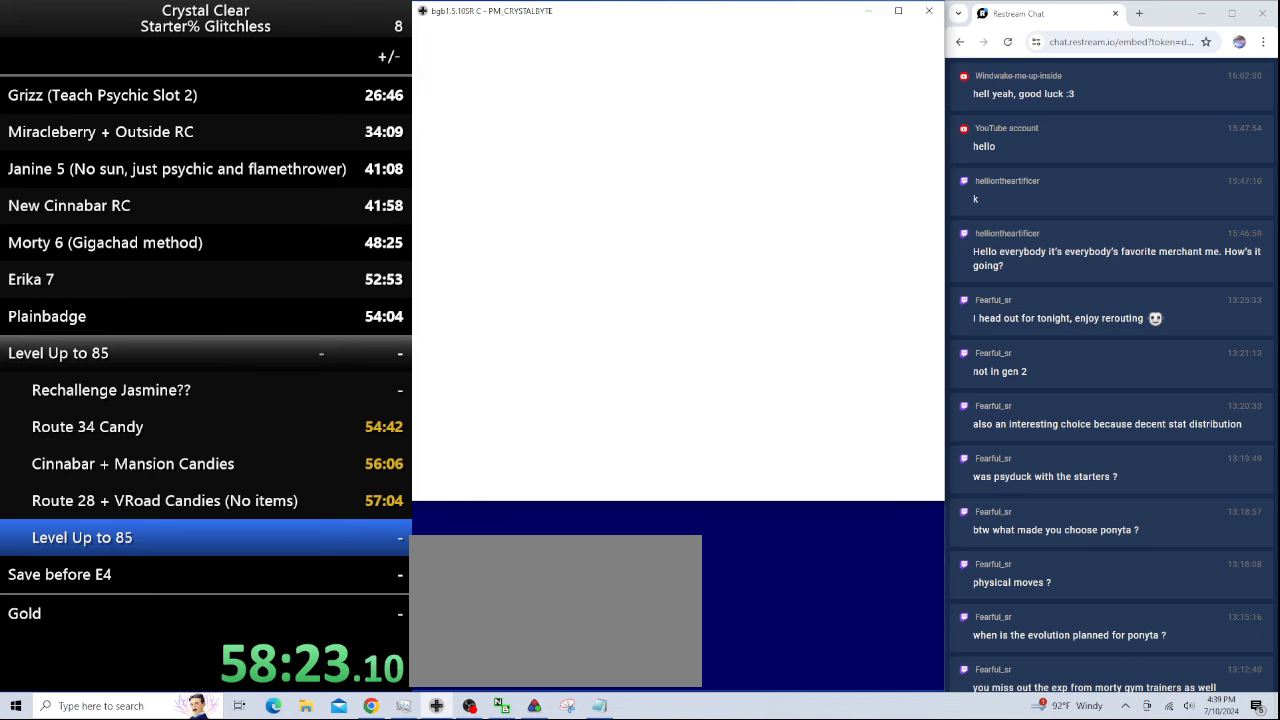
{"keys": ["a"], "events": [[66, "a", "up"], [133, "a", "down"], [233, "a", "up"], [333, "a", "down"], [433, "a", "up"], [500, "a", "down"]]}
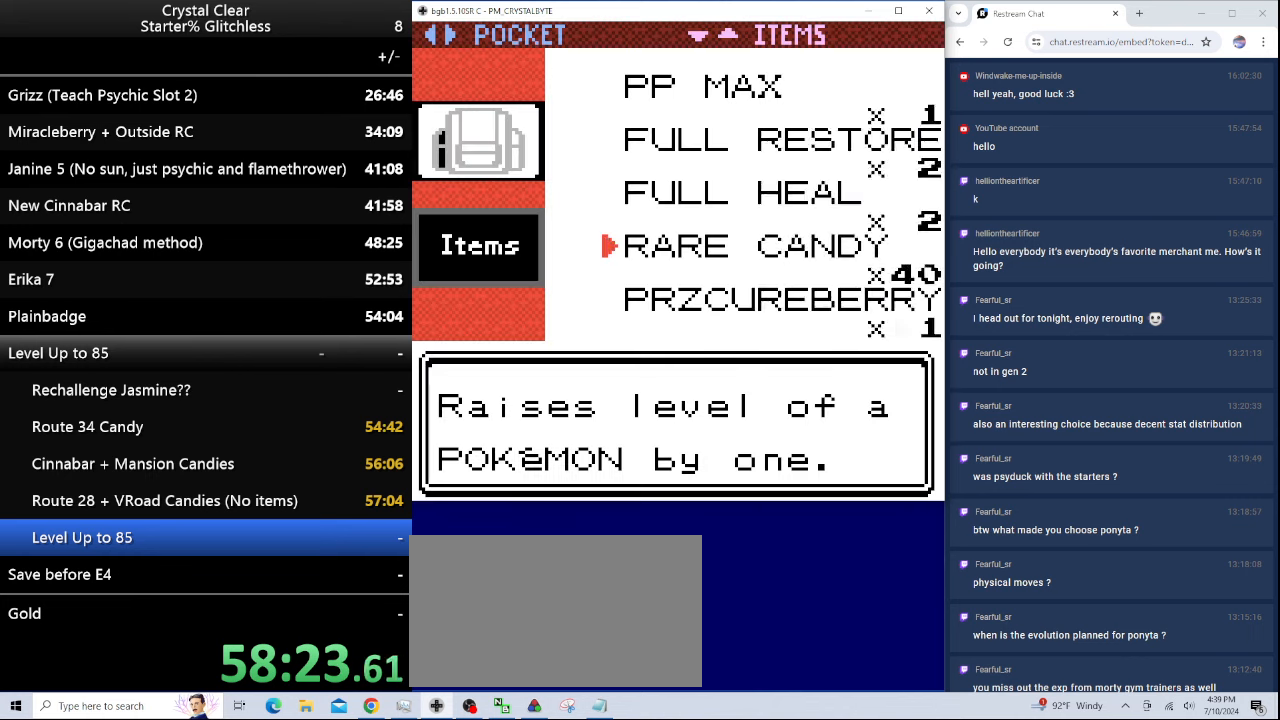
{"keys": ["a"], "events": [[66, "a", "up"], [166, "a", "down"], [266, "a", "up"], [300, "a", "down"], [400, "a", "up"], [500, "a", "down"]]}
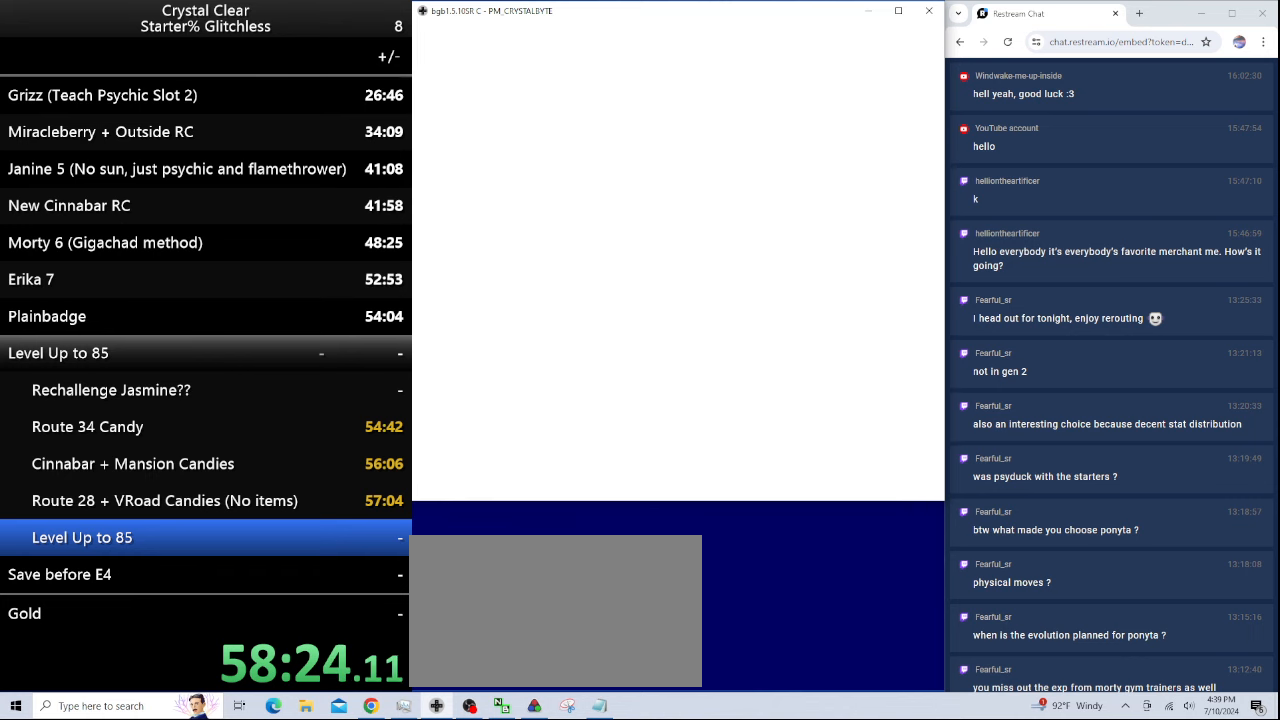
{"keys": [], "events": [[66, "a", "up"], [166, "a", "down"], [266, "a", "up"], [366, "a", "down"], [466, "a", "up"]]}
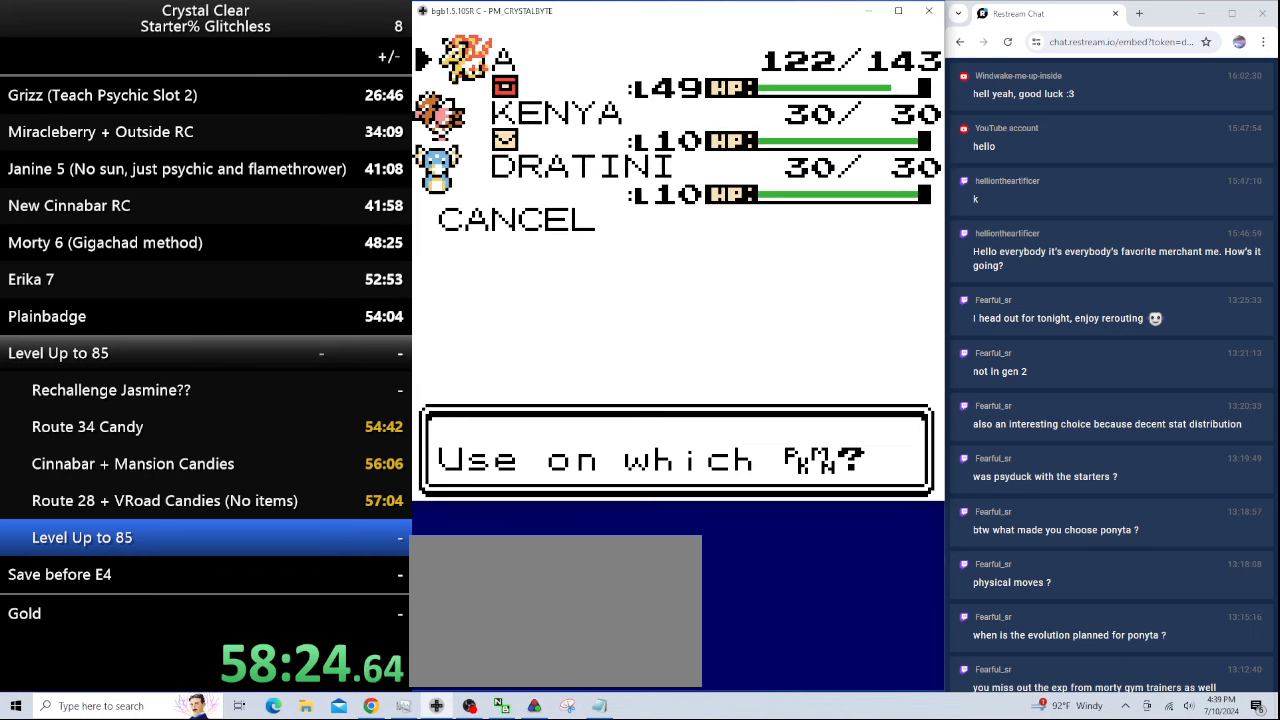
{"keys": ["a"], "events": [[33, "a", "down"], [100, "a", "up"], [166, "a", "down"], [266, "a", "up"], [366, "a", "down"], [433, "a", "up"], [500, "a", "down"]]}
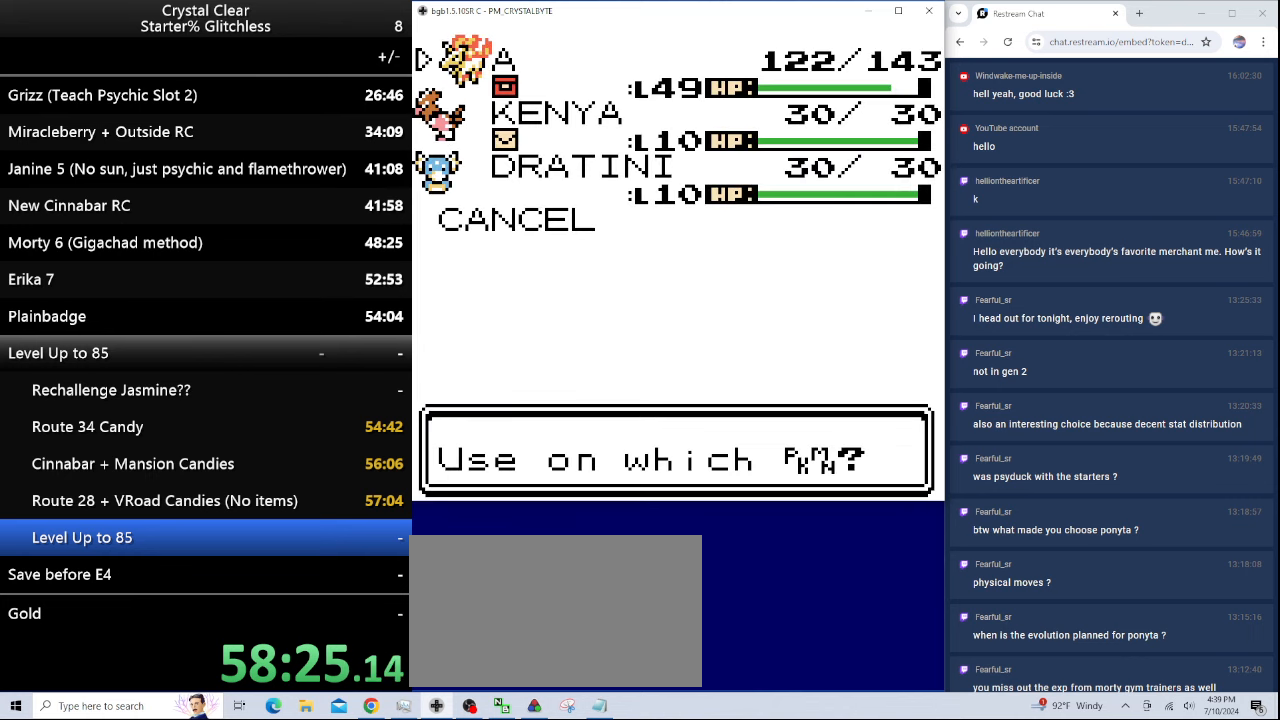
{"keys": [], "events": [[100, "a", "up"], [200, "a", "down"], [200, "sta", "down"], [233, "a", "up"], [300, "sta", "up"], [400, "a", "down"], [400, "sta", "down"], [433, "a", "up"], [433, "sta", "up"]]}
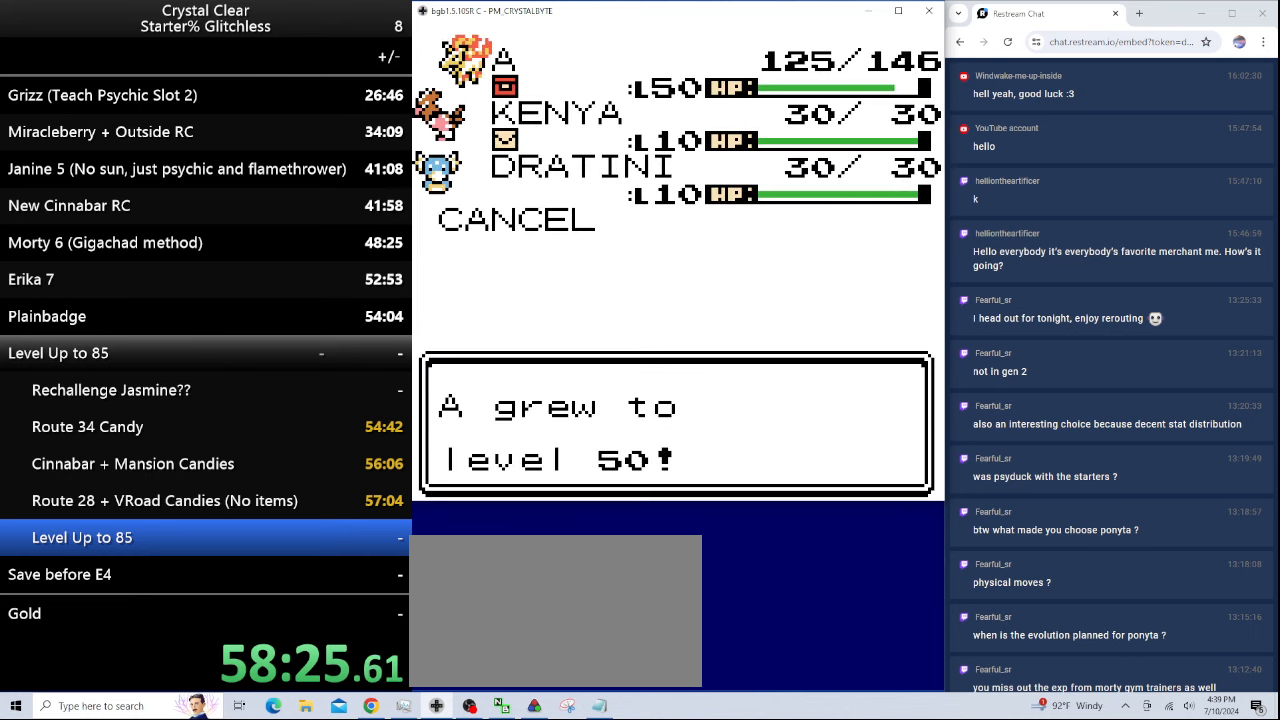
{"keys": [], "events": [[33, "a", "down"], [66, "sta", "down"], [133, "a", "up"], [133, "sta", "up"], [234, "a", "down"], [234, "sta", "down"], [267, "a", "up"], [267, "sta", "up"], [400, "a", "down"], [400, "sta", "down"], [467, "a", "up"], [467, "sta", "up"]]}
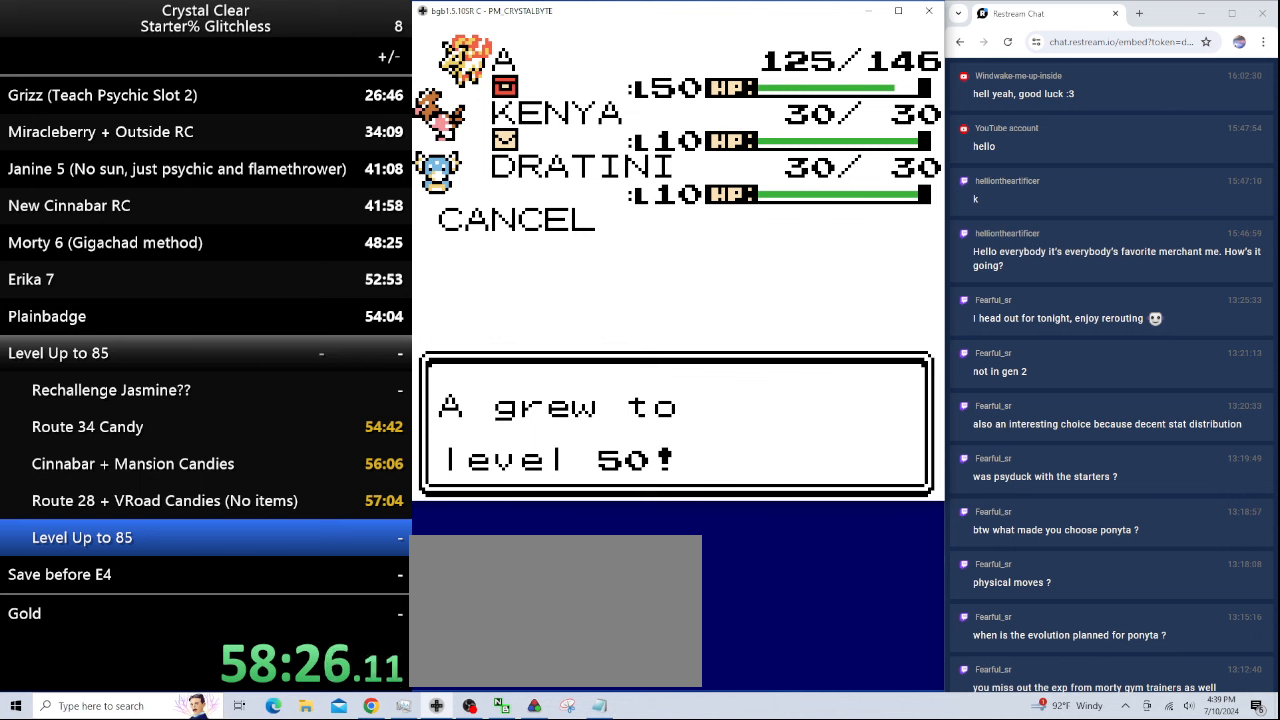
{"keys": ["a"], "events": [[34, "a", "down"], [67, "a", "up"], [67, "sta", "down"], [134, "sta", "up"], [200, "a", "down"], [267, "a", "up"], [267, "sta", "down"], [334, "sta", "up"], [367, "a", "down"], [434, "a", "up"], [434, "sta", "down"], [500, "a", "down"], [500, "sta", "up"]]}
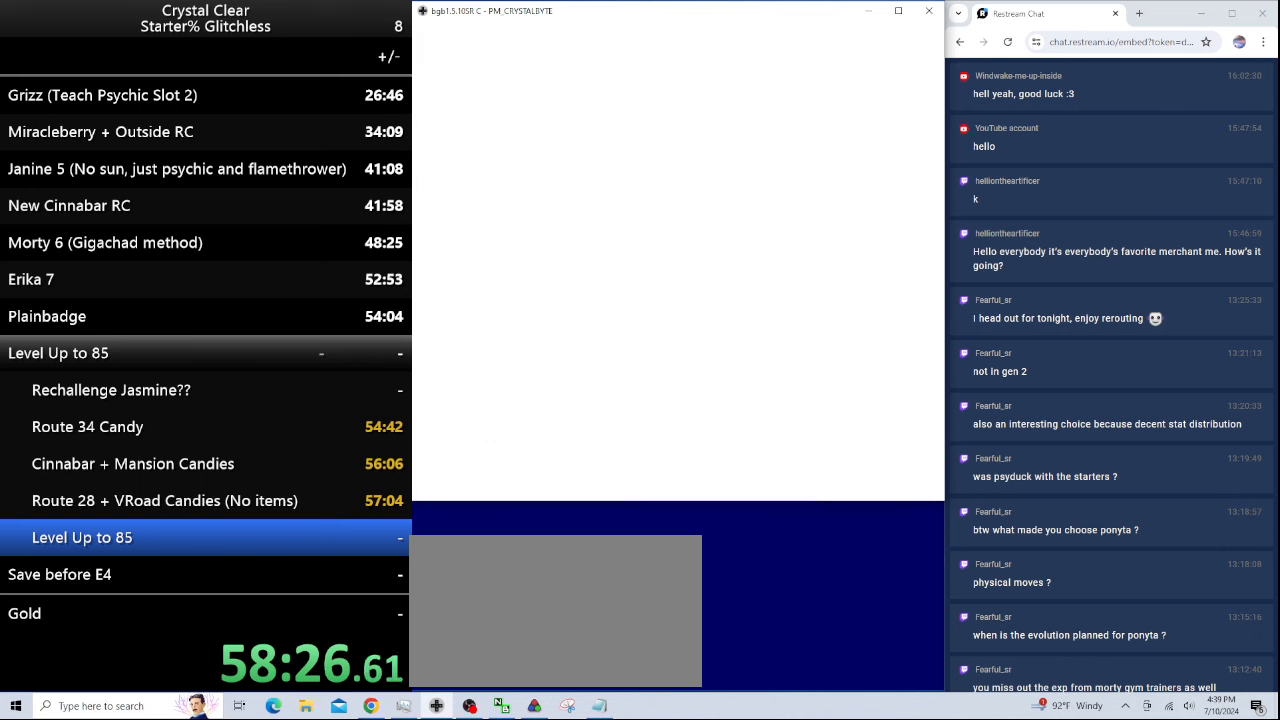
{"keys": [], "events": [[100, "a", "up"], [100, "sta", "down"], [167, "sta", "up"], [200, "a", "down"], [234, "a", "up"], [400, "a", "down"], [500, "a", "up"]]}
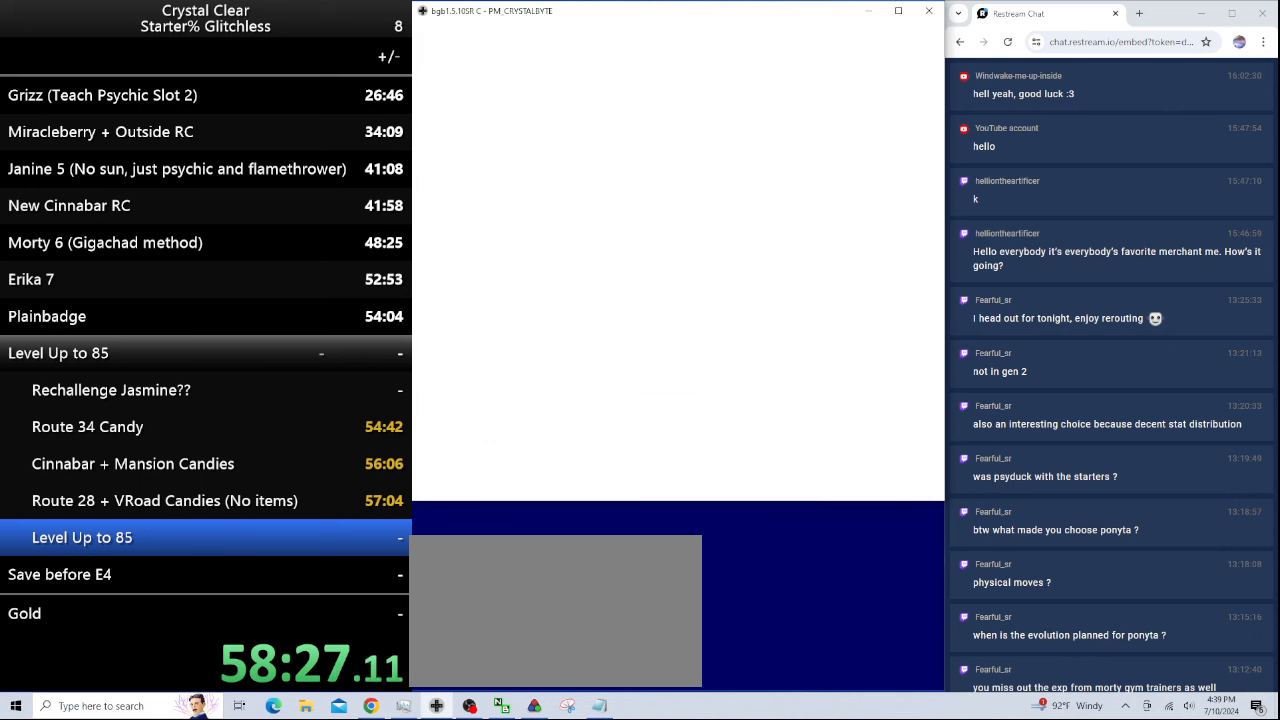
{"keys": [], "events": [[67, "a", "down"], [100, "a", "up"], [234, "a", "down"], [300, "a", "up"], [400, "a", "down"], [467, "a", "up"]]}
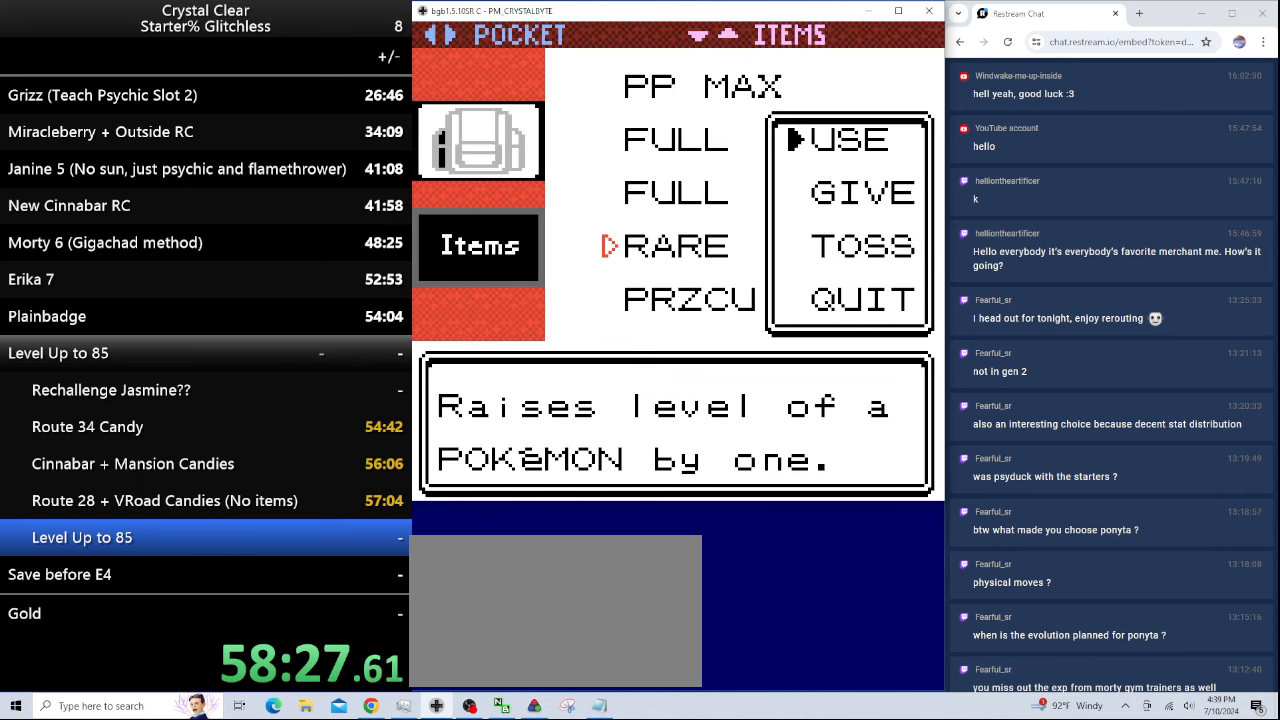
{"keys": ["a"], "events": [[34, "a", "down"], [134, "a", "up"], [234, "a", "down"], [334, "a", "up"], [434, "a", "down"]]}
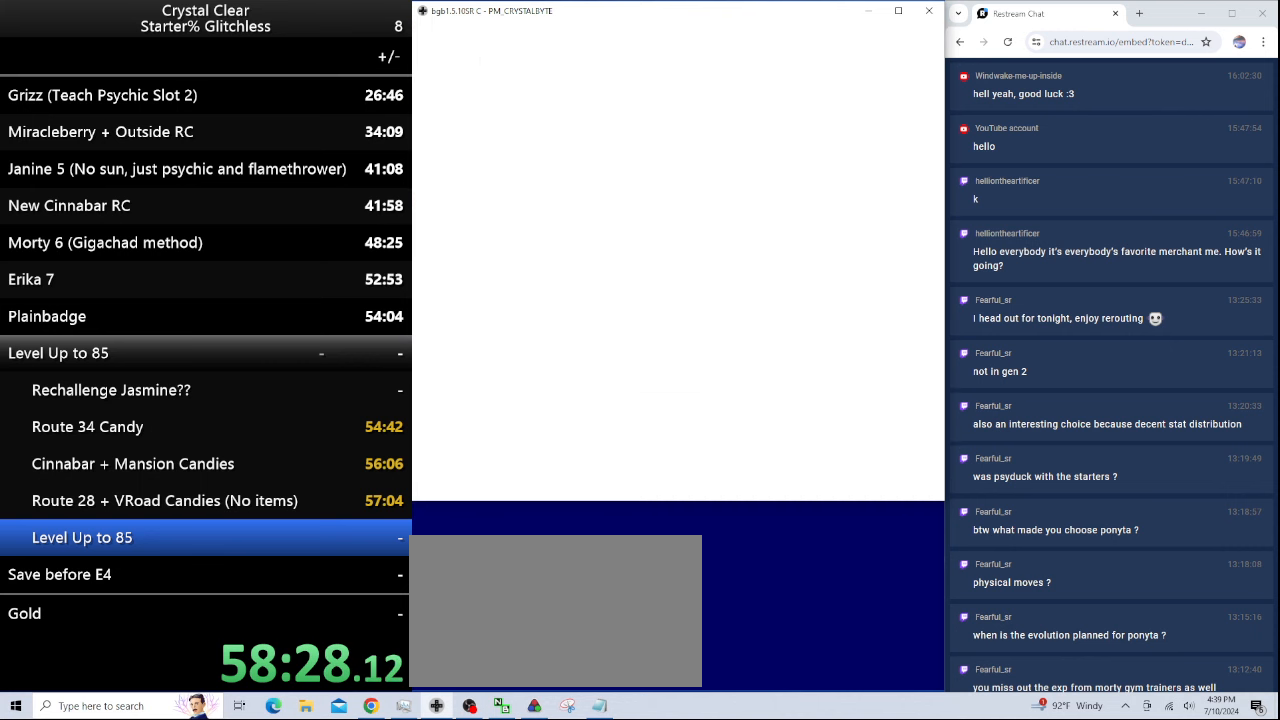
{"keys": [], "events": [[34, "a", "up"], [100, "a", "down"], [200, "a", "up"], [267, "a", "down"], [334, "a", "up"], [400, "a", "down"], [500, "a", "up"]]}
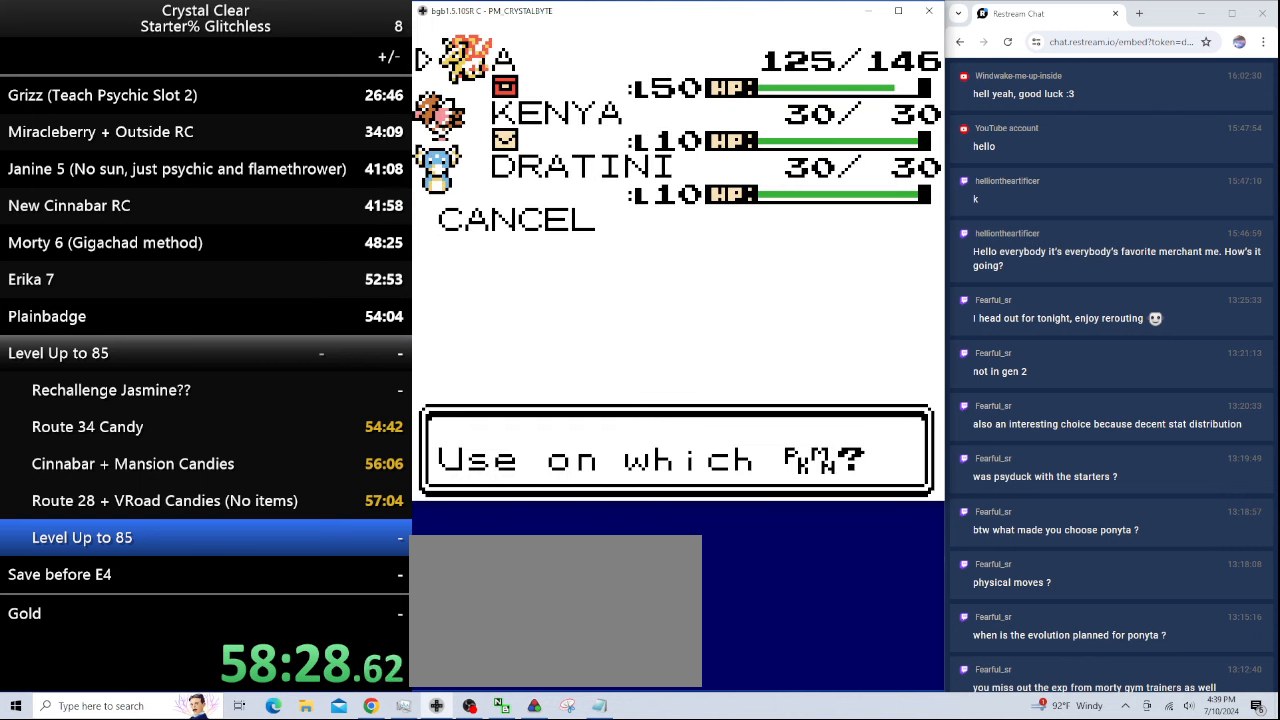
{"keys": [], "events": [[34, "a", "down"], [134, "a", "up"], [200, "a", "down"], [300, "a", "up"], [334, "a", "down"], [467, "a", "up"]]}
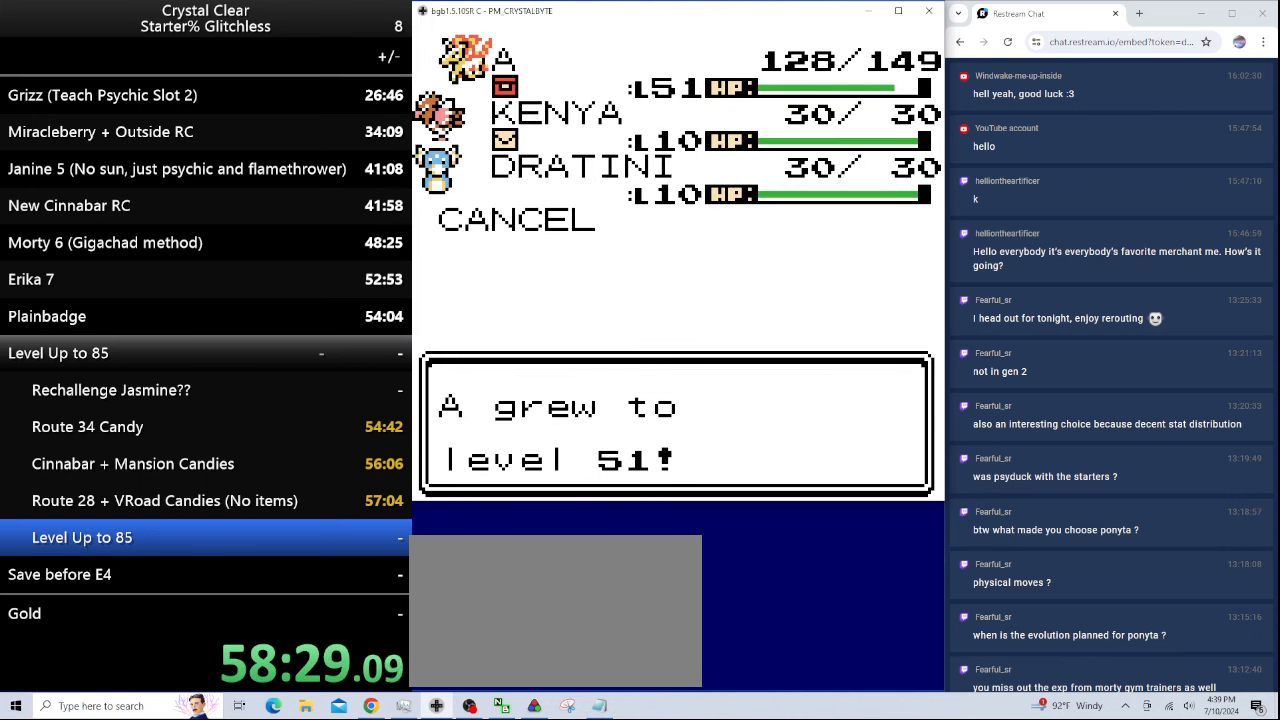
{"keys": ["a"], "events": [[34, "a", "down"], [100, "a", "up"], [200, "a", "down"], [267, "a", "up"], [334, "a", "down"], [400, "a", "up"], [500, "a", "down"]]}
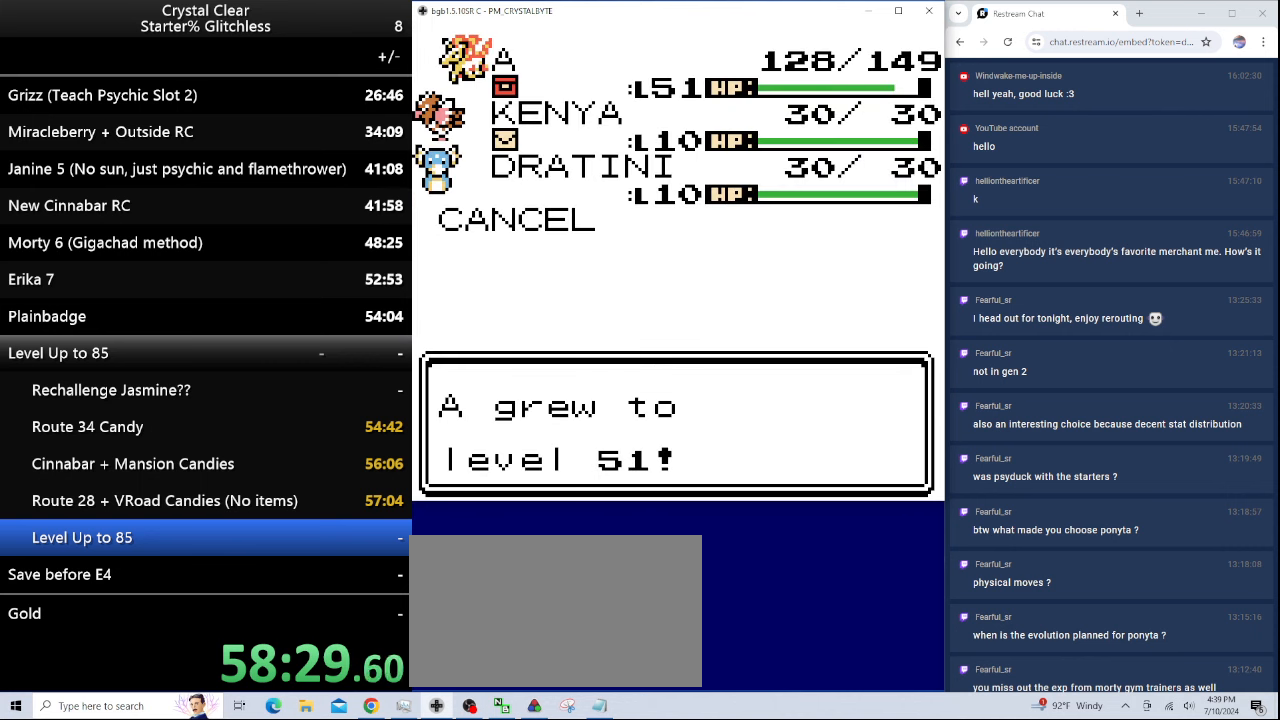
{"keys": ["a"], "events": [[67, "a", "up"], [67, "sta", "down"], [100, "sta", "up"], [167, "a", "down"], [200, "sta", "down"], [234, "a", "up"], [300, "sta", "up"], [334, "a", "down"], [334, "sta", "down"], [400, "a", "up"], [434, "sta", "up"], [467, "a", "down"]]}
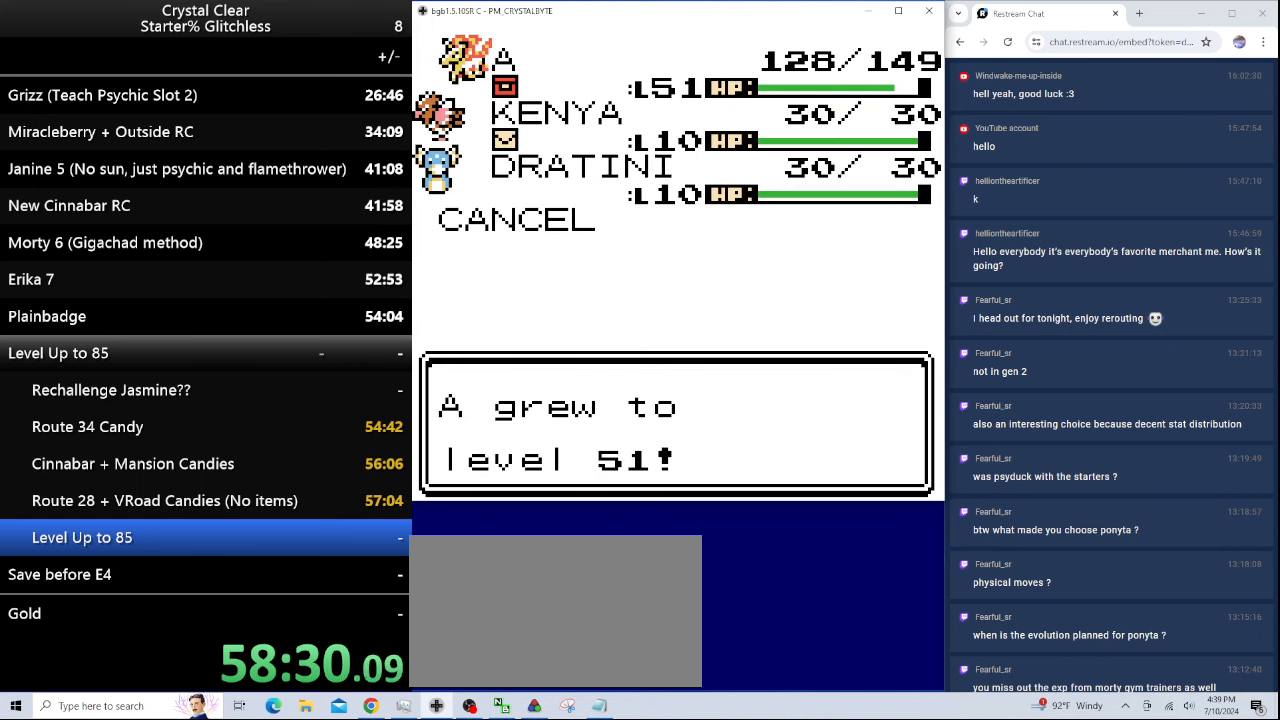
{"keys": ["a"], "events": [[34, "sta", "down"], [67, "a", "up"], [67, "sta", "up"], [167, "a", "down"], [167, "sta", "down"], [234, "a", "up"], [234, "sta", "up"], [300, "a", "down"], [300, "sta", "down"], [367, "a", "up"], [367, "sta", "up"], [467, "a", "down"]]}
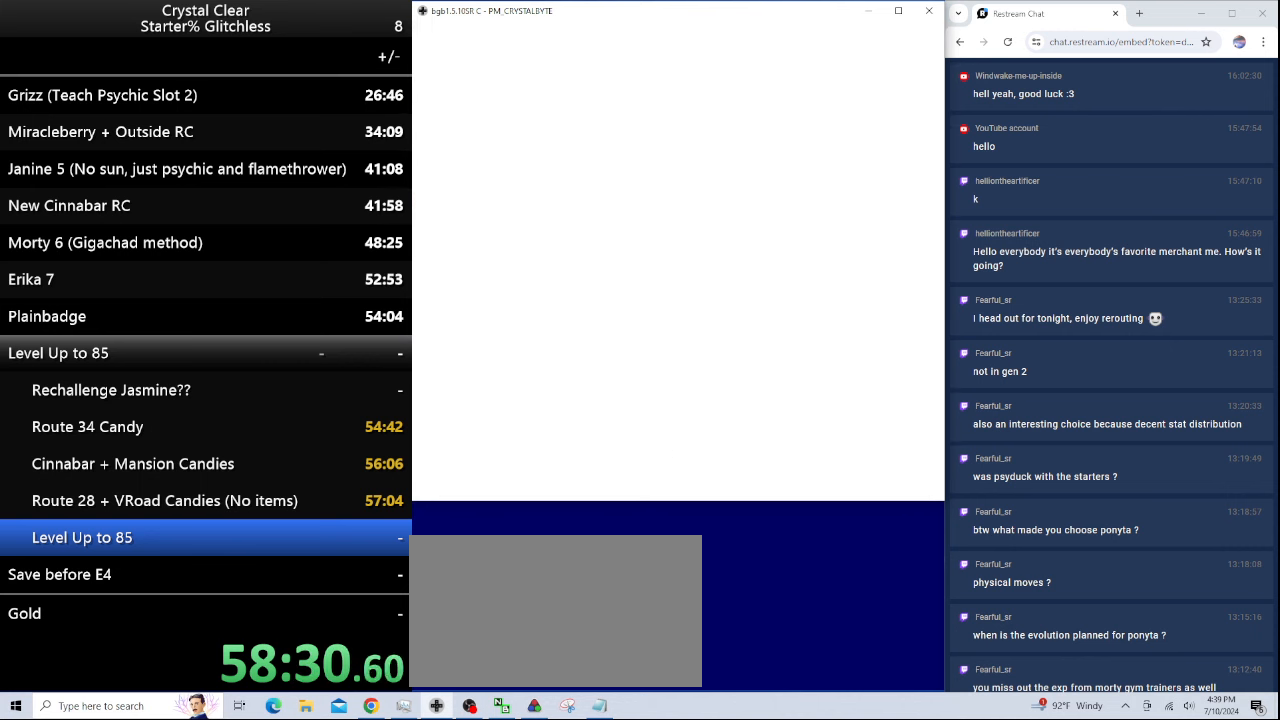
{"keys": [], "events": [[67, "a", "up"], [134, "a", "down"], [200, "a", "up"], [267, "a", "down"], [367, "a", "up"], [467, "a", "down"], [500, "a", "up"]]}
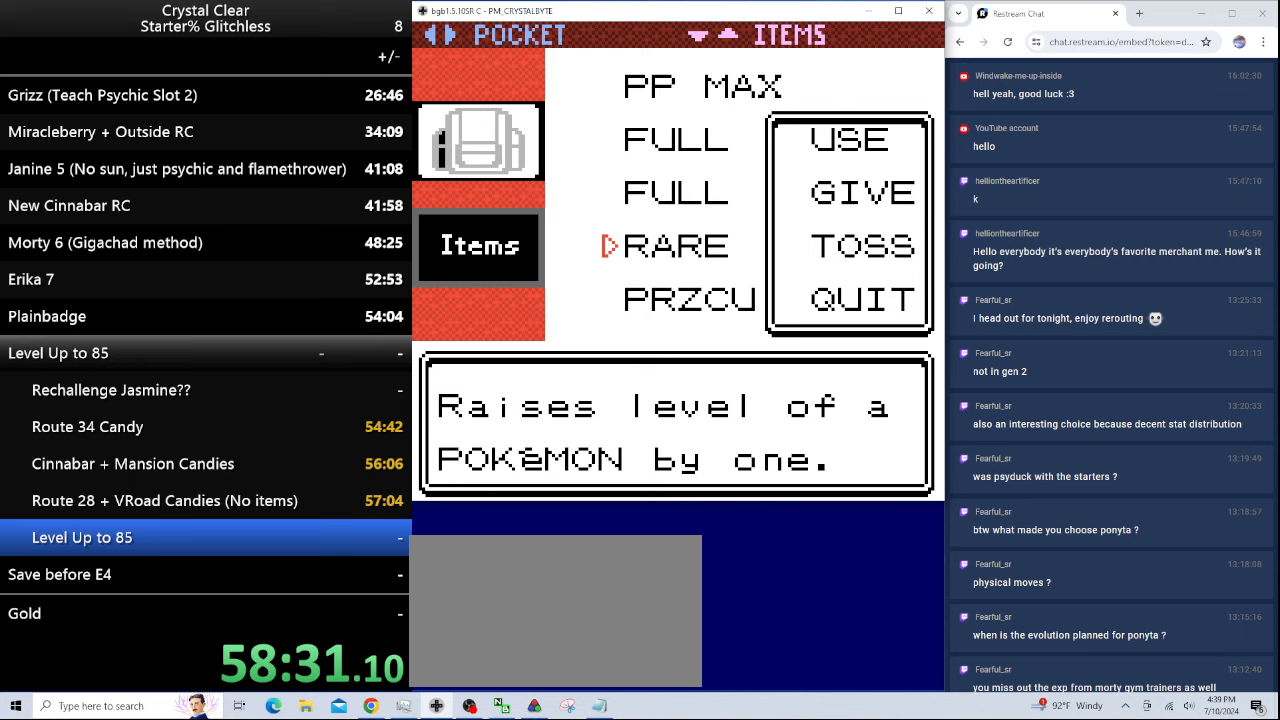
{"keys": ["a"], "events": [[100, "a", "down"], [200, "a", "up"], [300, "a", "down"], [400, "a", "up"], [467, "a", "down"]]}
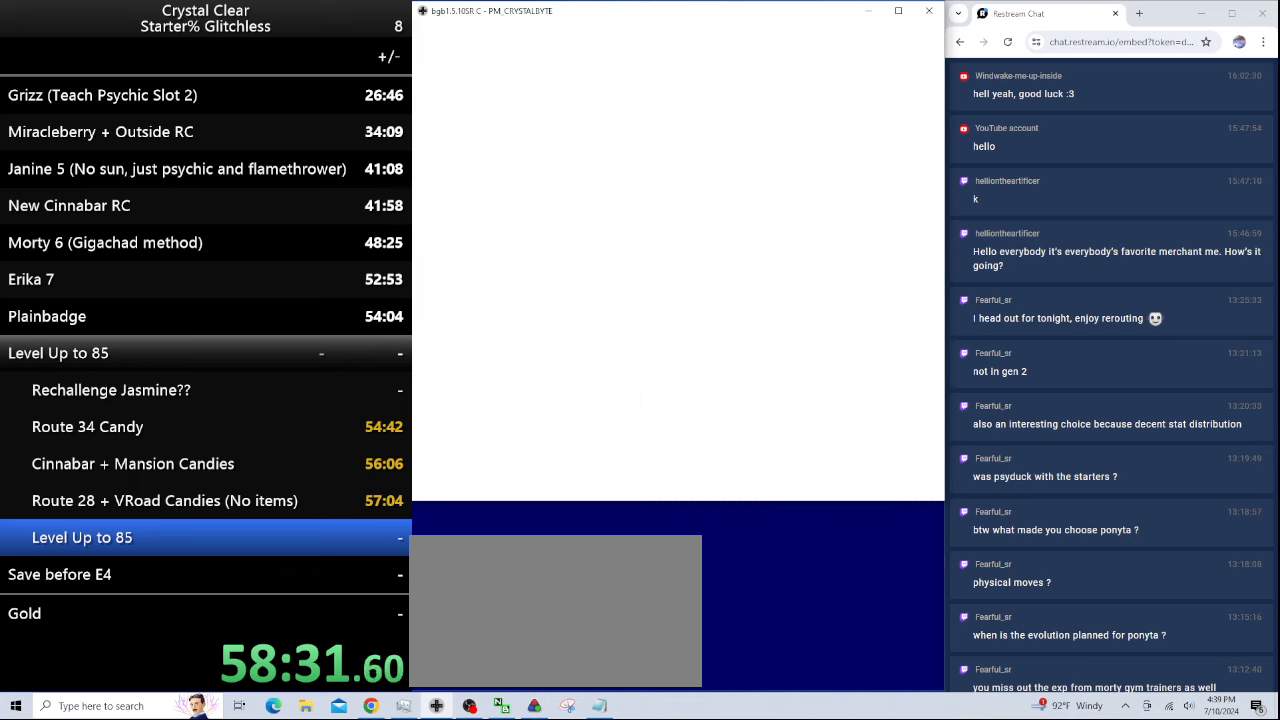
{"keys": ["a"], "events": [[33, "a", "up"], [133, "a", "down"], [233, "a", "up"], [333, "a", "down"], [400, "a", "up"], [500, "a", "down"]]}
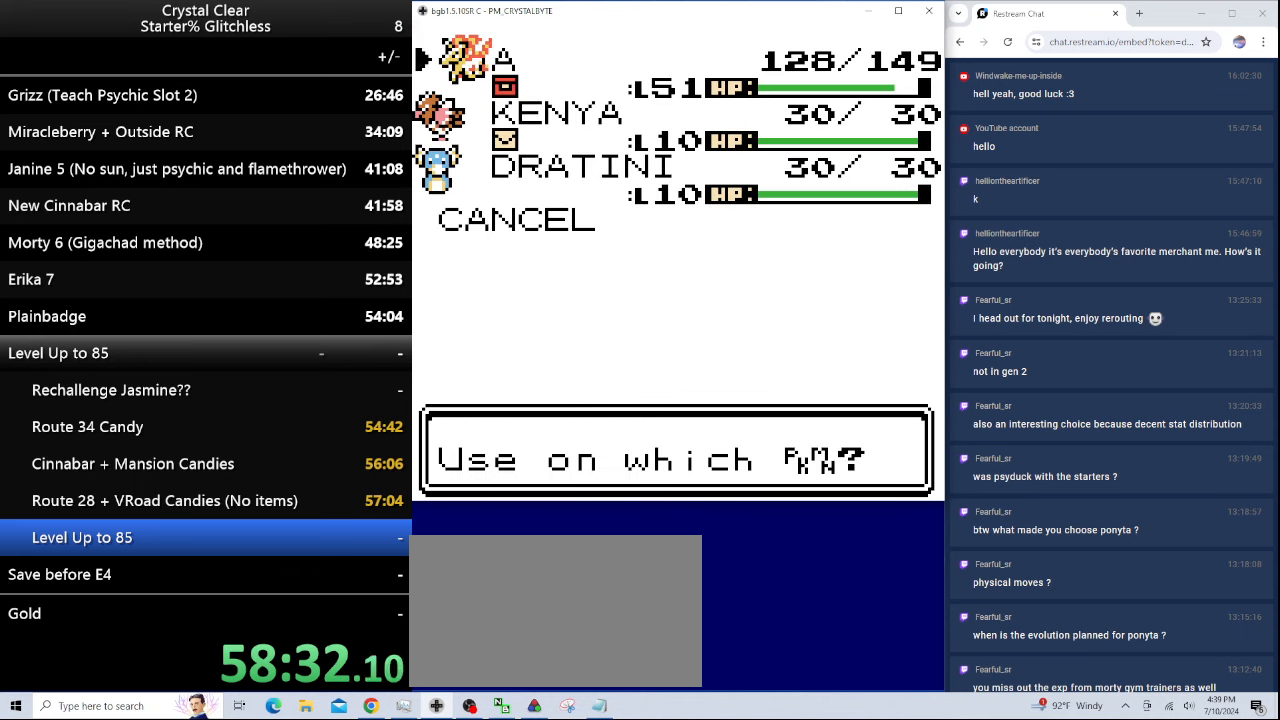
{"keys": ["a"], "events": [[33, "a", "up"], [133, "a", "down"], [233, "a", "up"], [333, "a", "down"], [367, "a", "up"], [467, "a", "down"]]}
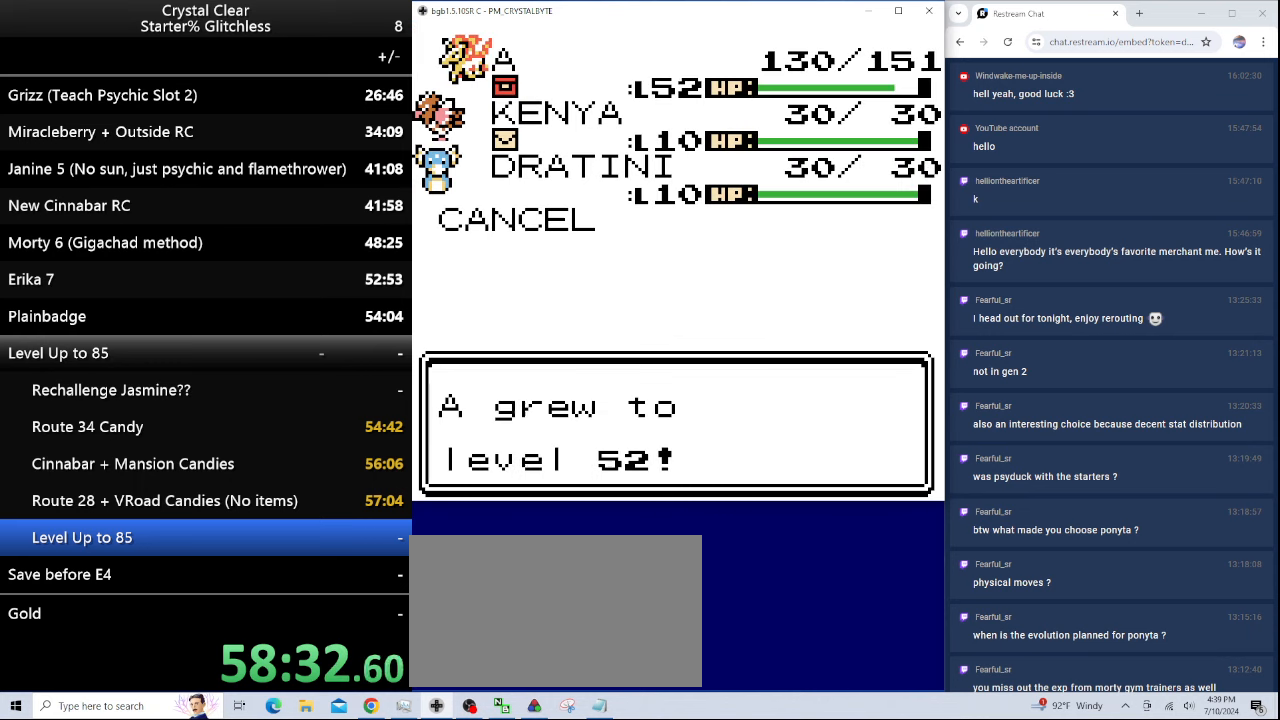
{"keys": ["sta"], "events": [[67, "a", "up"], [133, "sta", "down"], [167, "a", "down"], [200, "sta", "up"], [233, "a", "up"], [300, "sta", "down"], [333, "a", "down"], [400, "a", "up"], [400, "sta", "up"], [500, "sta", "down"]]}